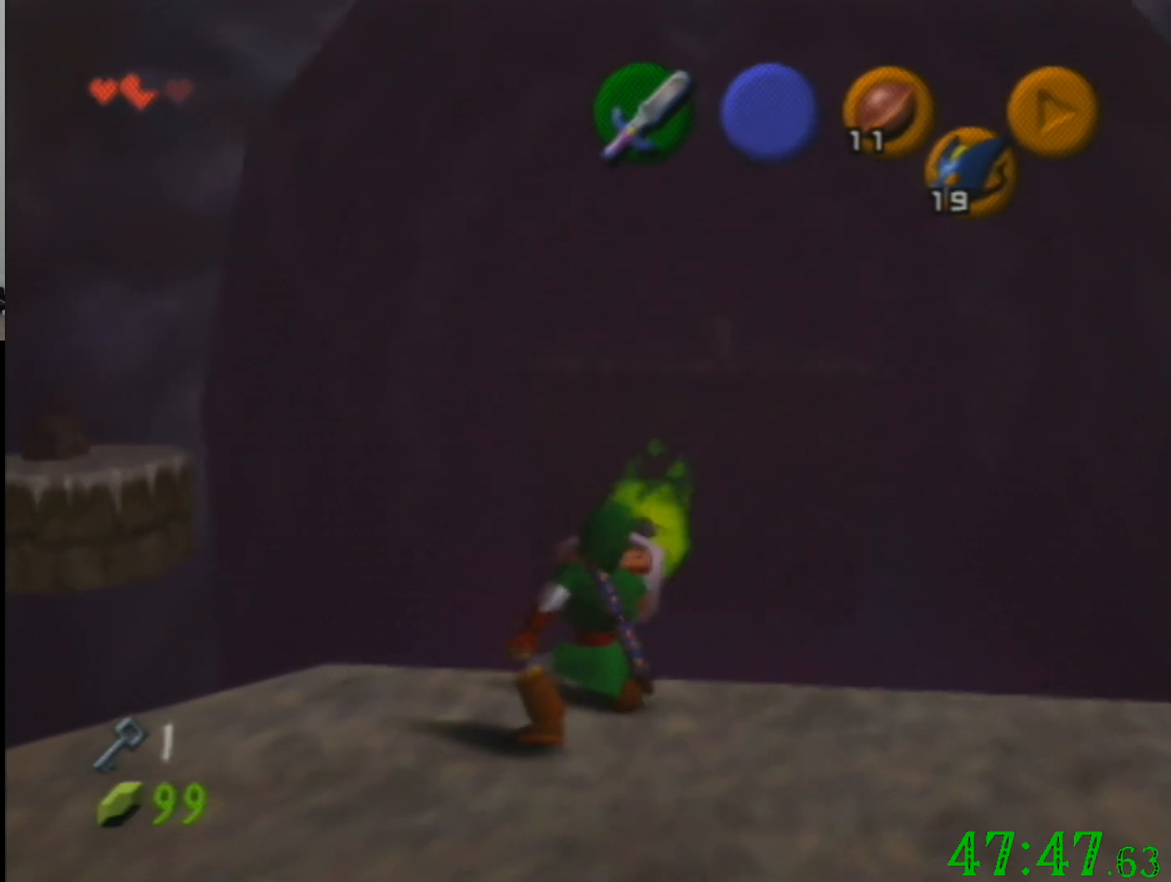
Gameplay with a controller (Nintendo layout); each line is a JSON object with the inputs held at the frame after it. "events" lists button and stick changes between this image and that frame as [ms after this image, input, new state], when the widget could be followed in between. Not read: A B L3 R3 Z.
{"buttons": [], "left_stick": "up-right", "events": [[67, "left_stick", "right"], [434, "left_stick", "up-right"]]}
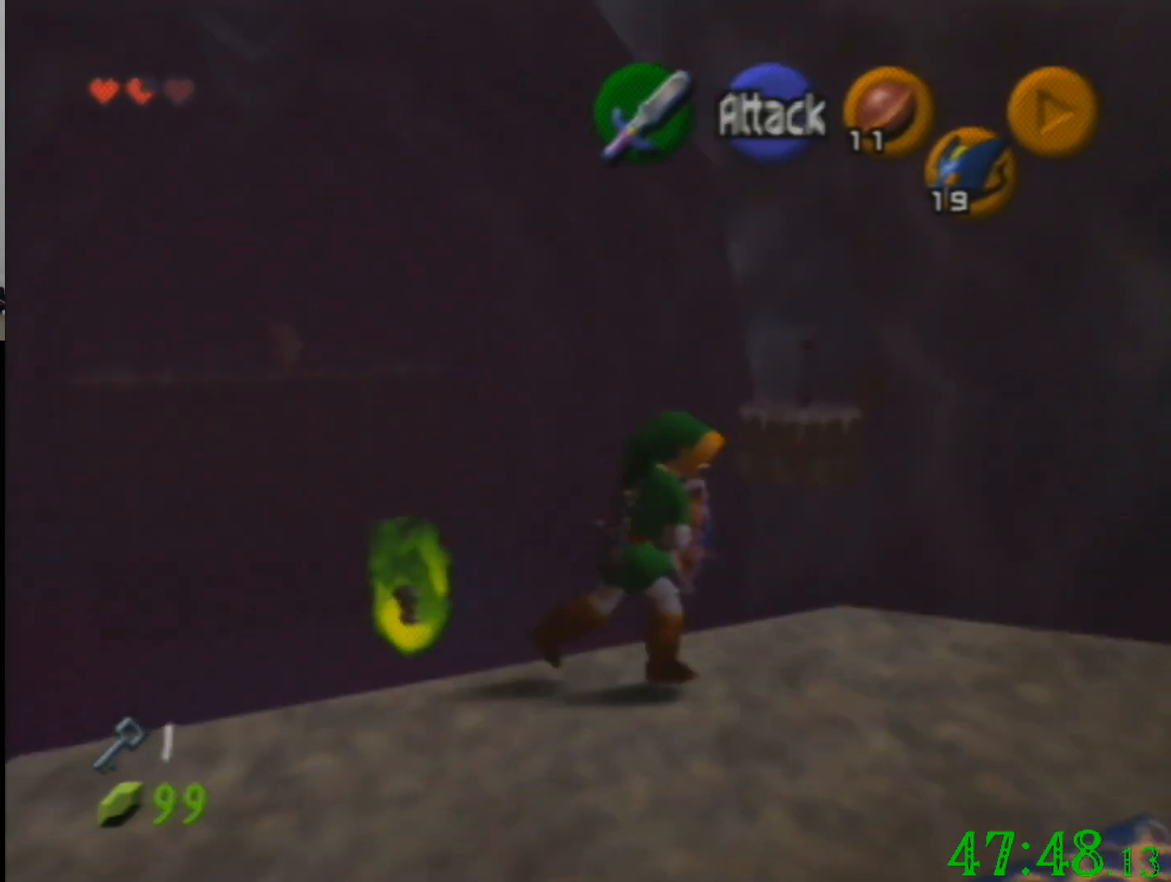
{"buttons": [], "left_stick": "up-left", "events": [[33, "left_stick", "center"], [367, "left_stick", "up-left"]]}
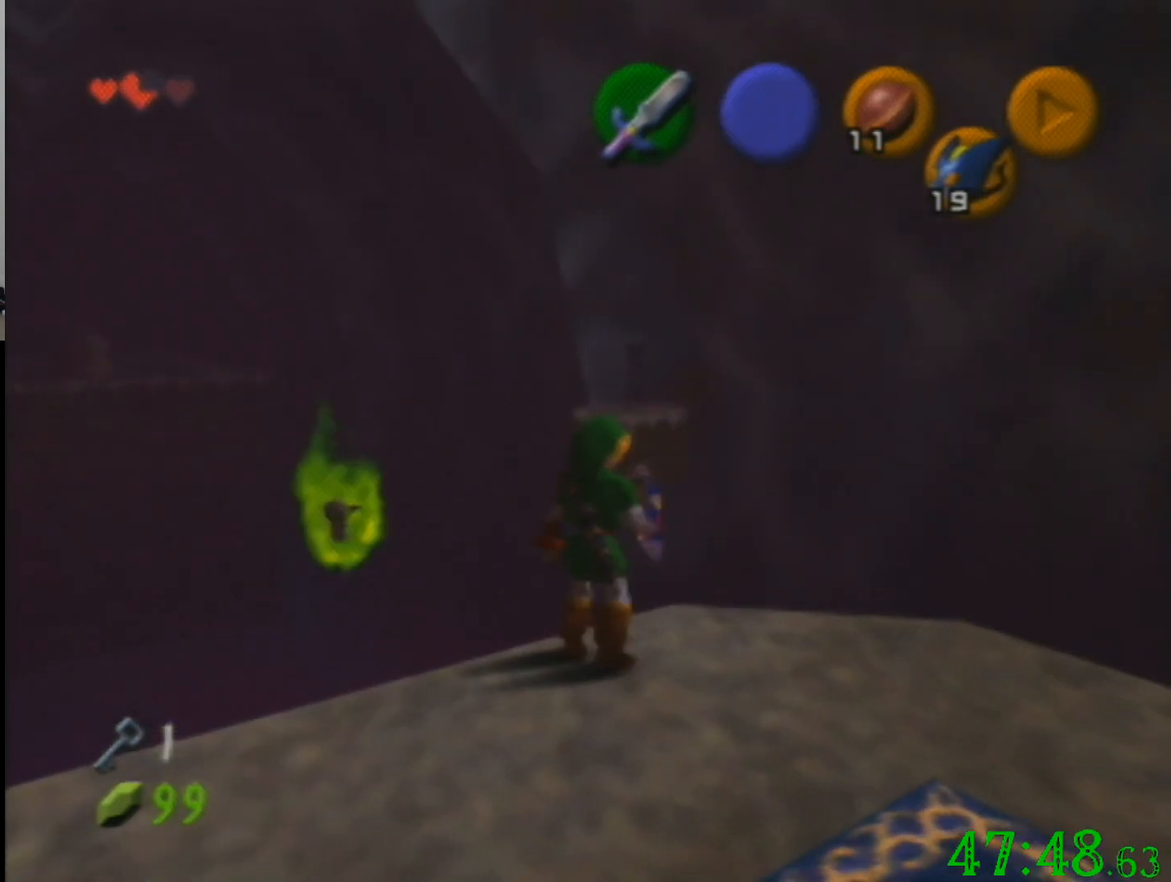
{"buttons": ["R1"], "left_stick": "center", "events": [[33, "left_stick", "center"], [434, "R1", "down"]]}
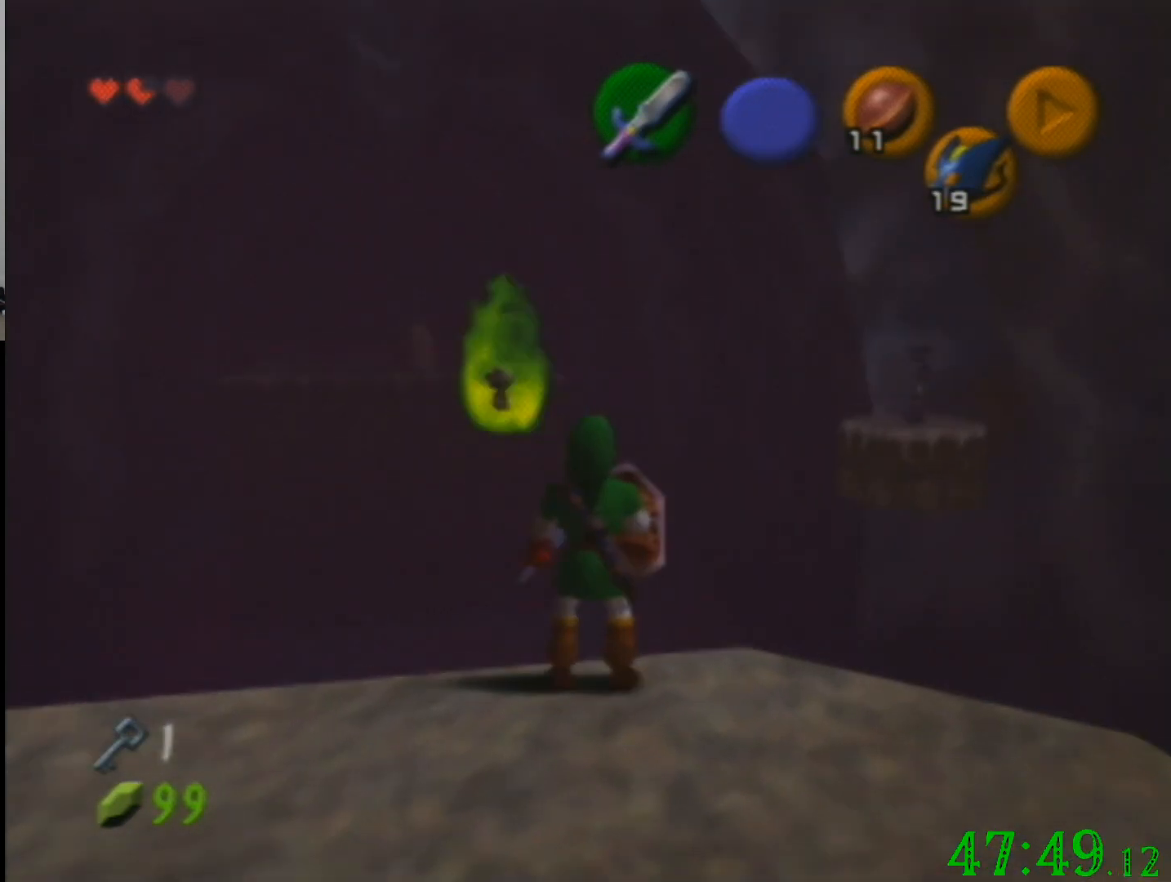
{"buttons": [], "left_stick": "center", "events": [[133, "left_stick", "down"], [267, "C_UP", "down"], [333, "left_stick", "center"], [400, "C_UP", "up"], [467, "R1", "up"]]}
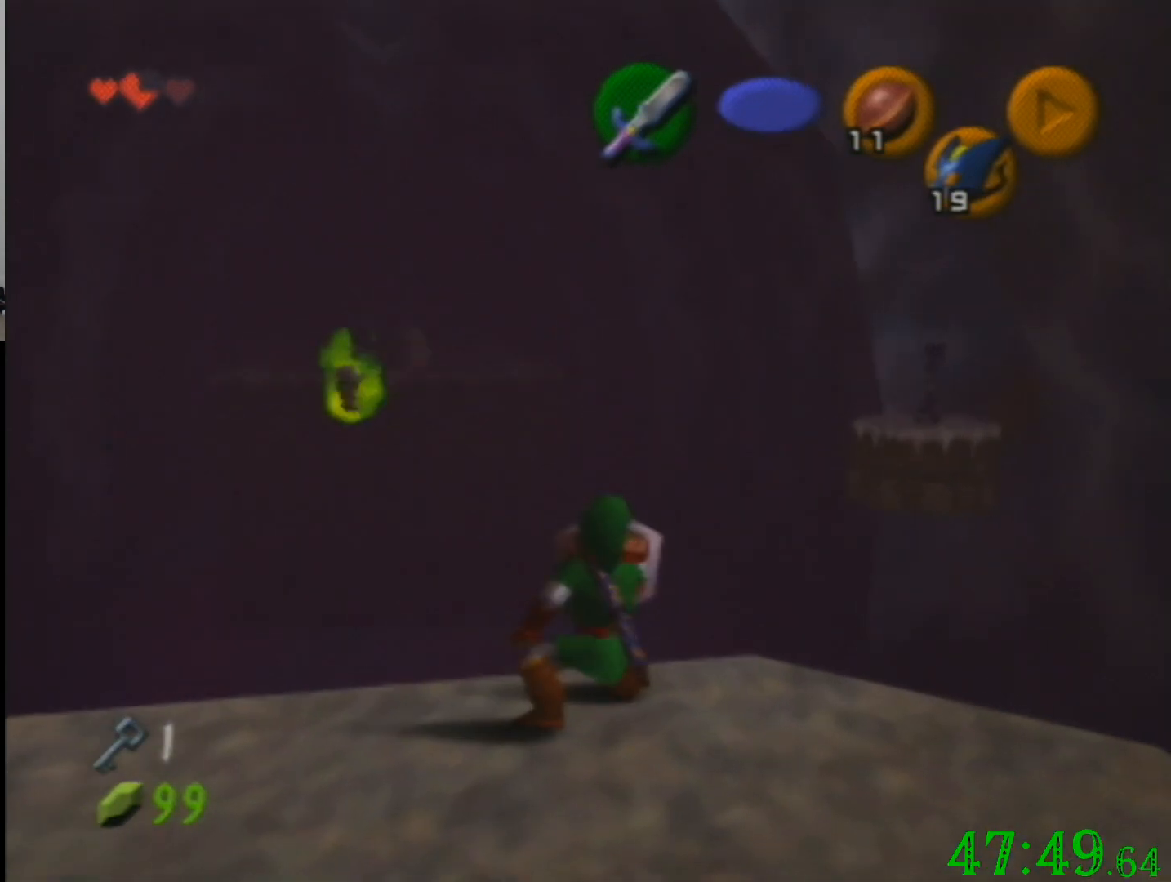
{"buttons": ["R1"], "left_stick": "center", "events": [[134, "left_stick", "up-left"], [234, "R1", "down"], [234, "left_stick", "center"]]}
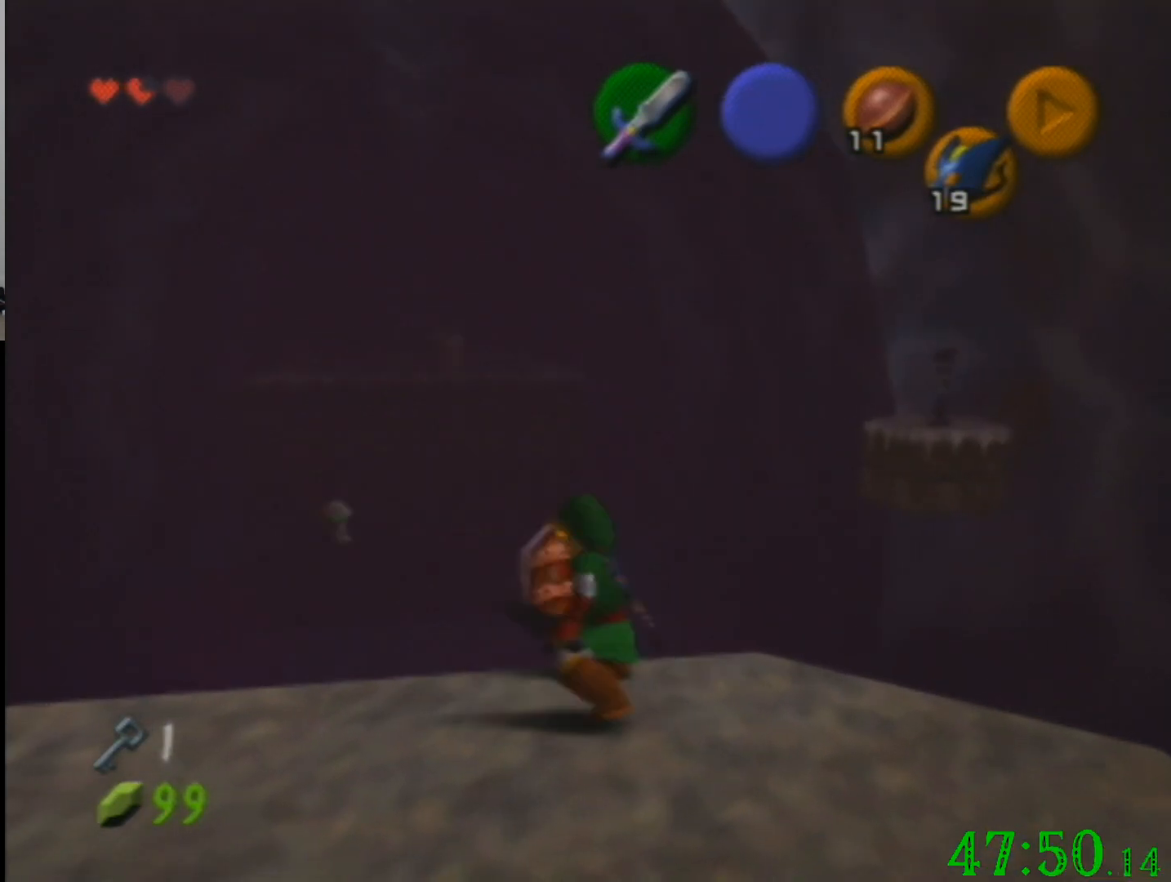
{"buttons": [], "left_stick": "up", "events": [[400, "R1", "up"], [467, "left_stick", "up"]]}
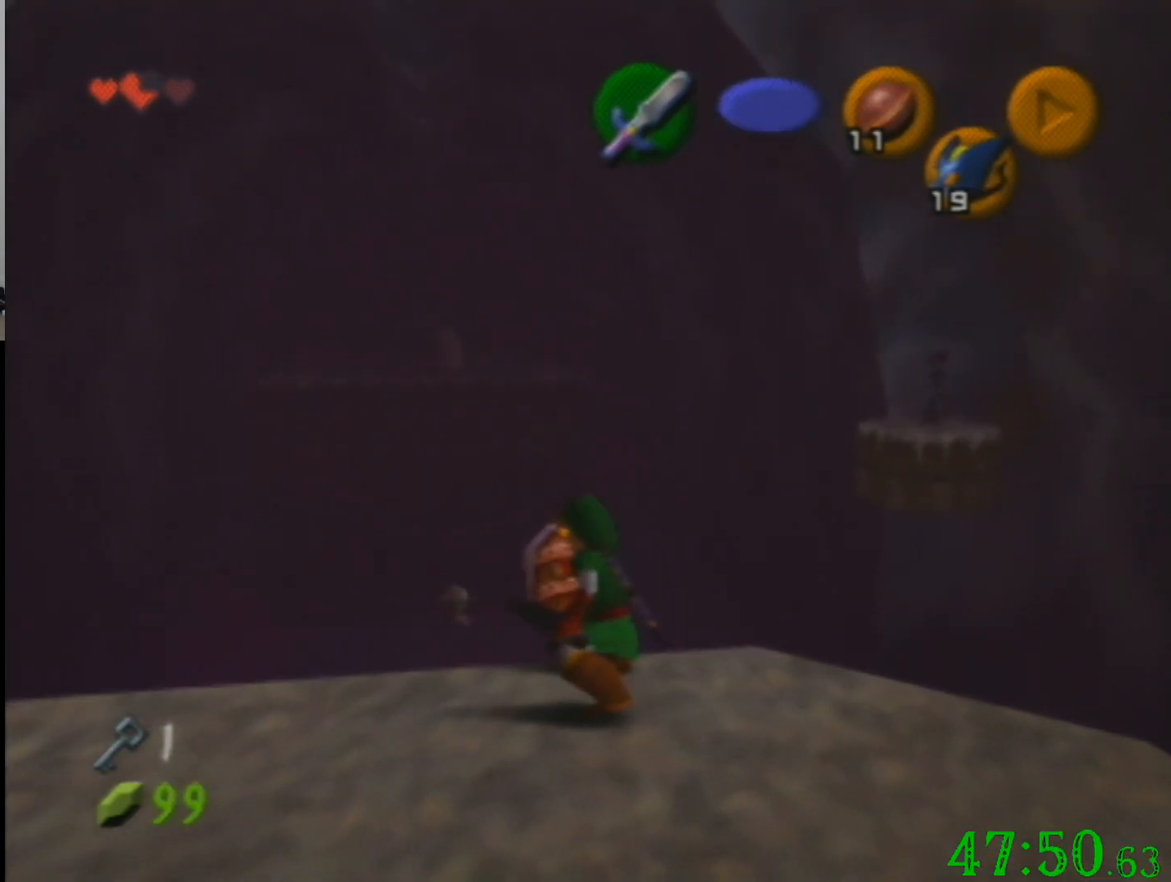
{"buttons": ["R1"], "left_stick": "center", "events": [[100, "R1", "down"], [100, "left_stick", "center"]]}
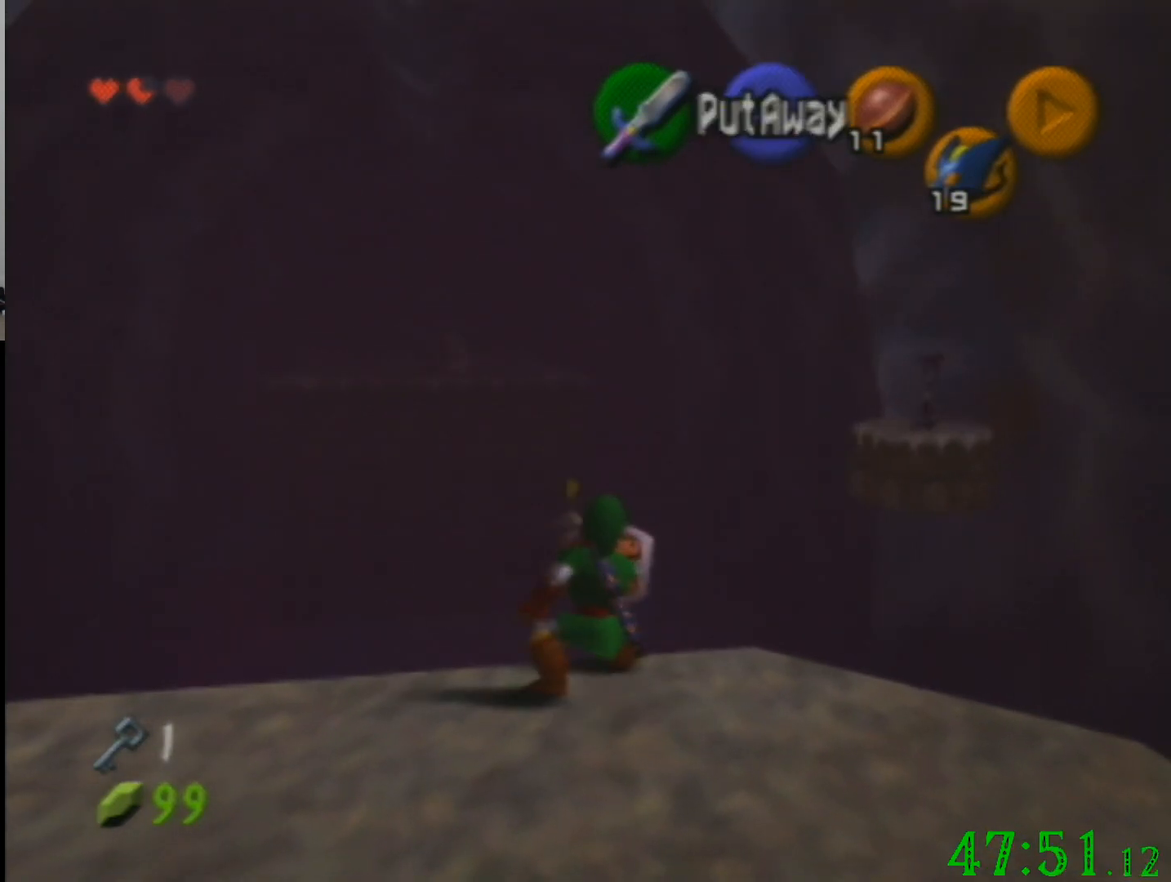
{"buttons": ["R1", "C_UP"], "left_stick": "center", "events": [[300, "left_stick", "down"], [367, "C_UP", "down"], [467, "left_stick", "center"]]}
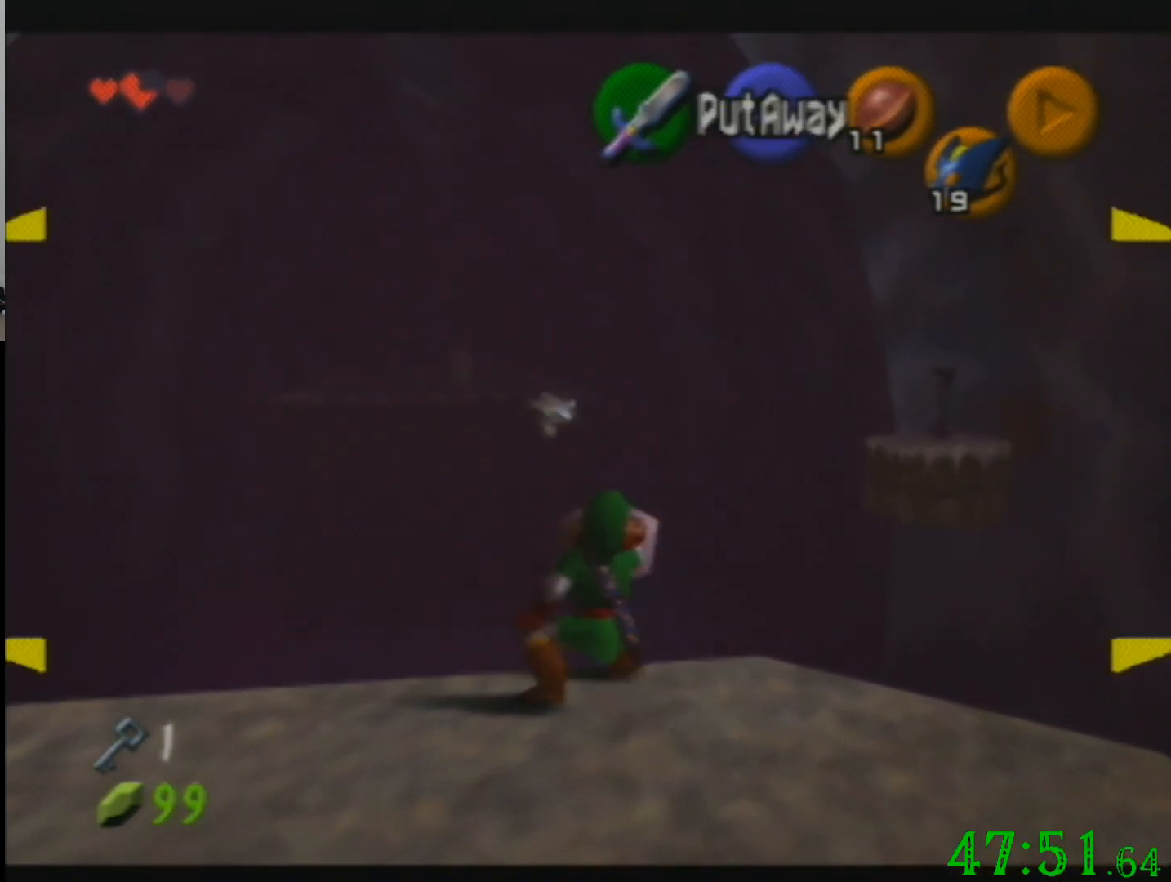
{"buttons": ["R1"], "left_stick": "down", "events": [[33, "C_UP", "up"], [467, "left_stick", "down"]]}
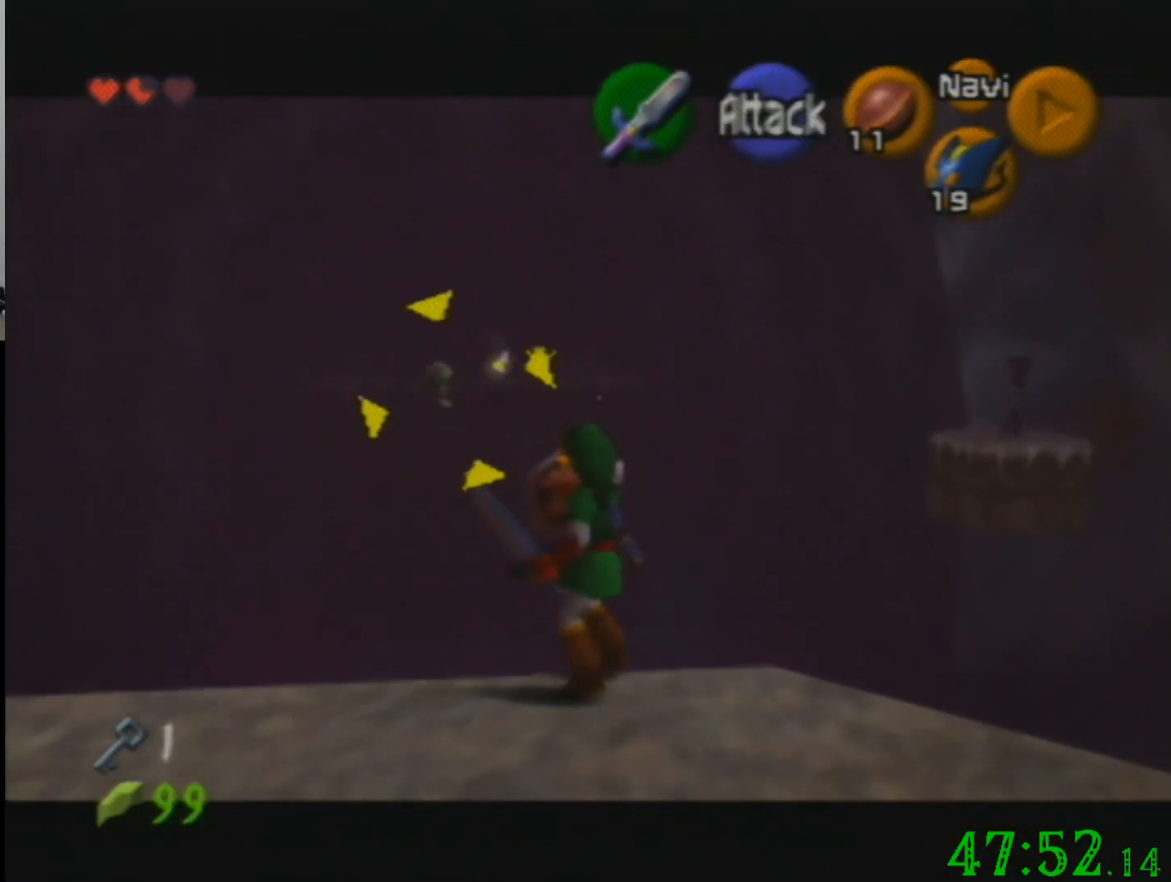
{"buttons": ["R1", "C_UP"], "left_stick": "center", "events": [[66, "left_stick", "center"], [333, "left_stick", "down"], [433, "C_UP", "down"], [500, "left_stick", "center"]]}
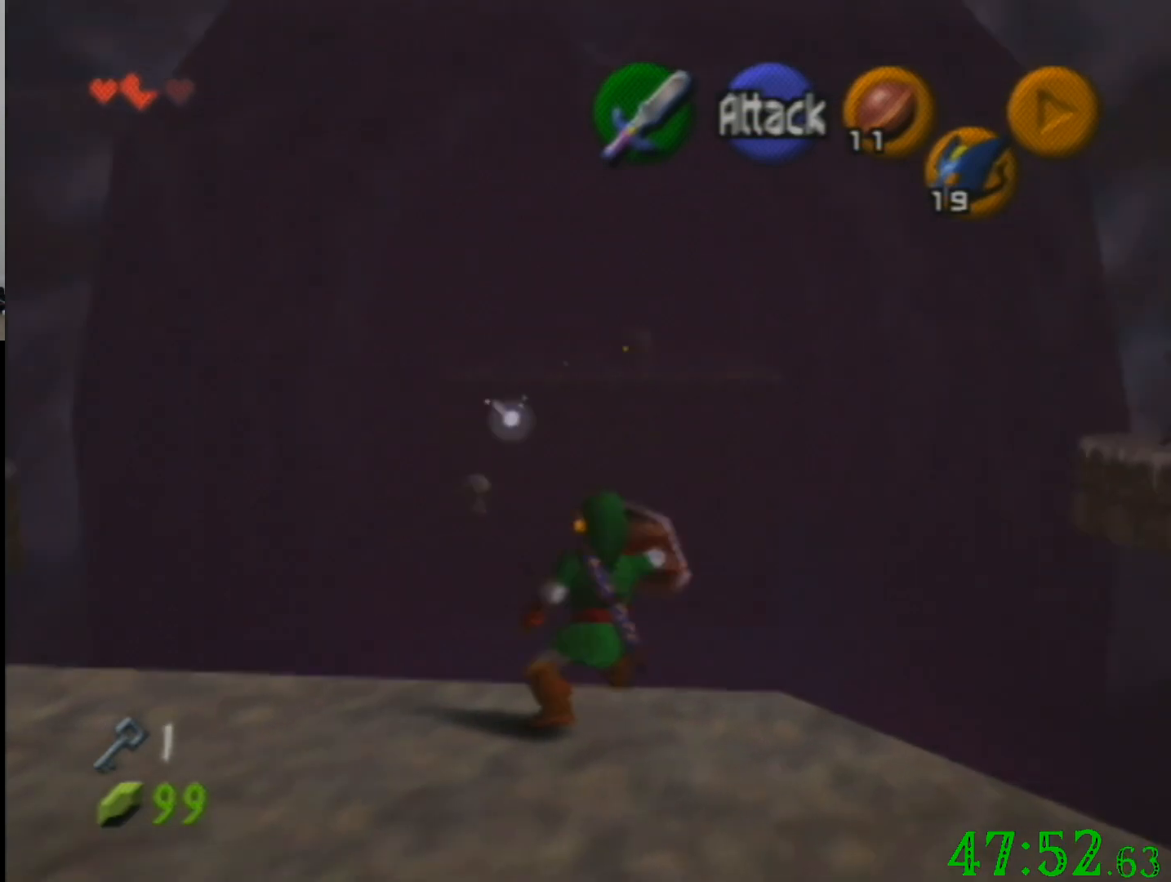
{"buttons": ["R1"], "left_stick": "center", "events": [[33, "C_UP", "up"]]}
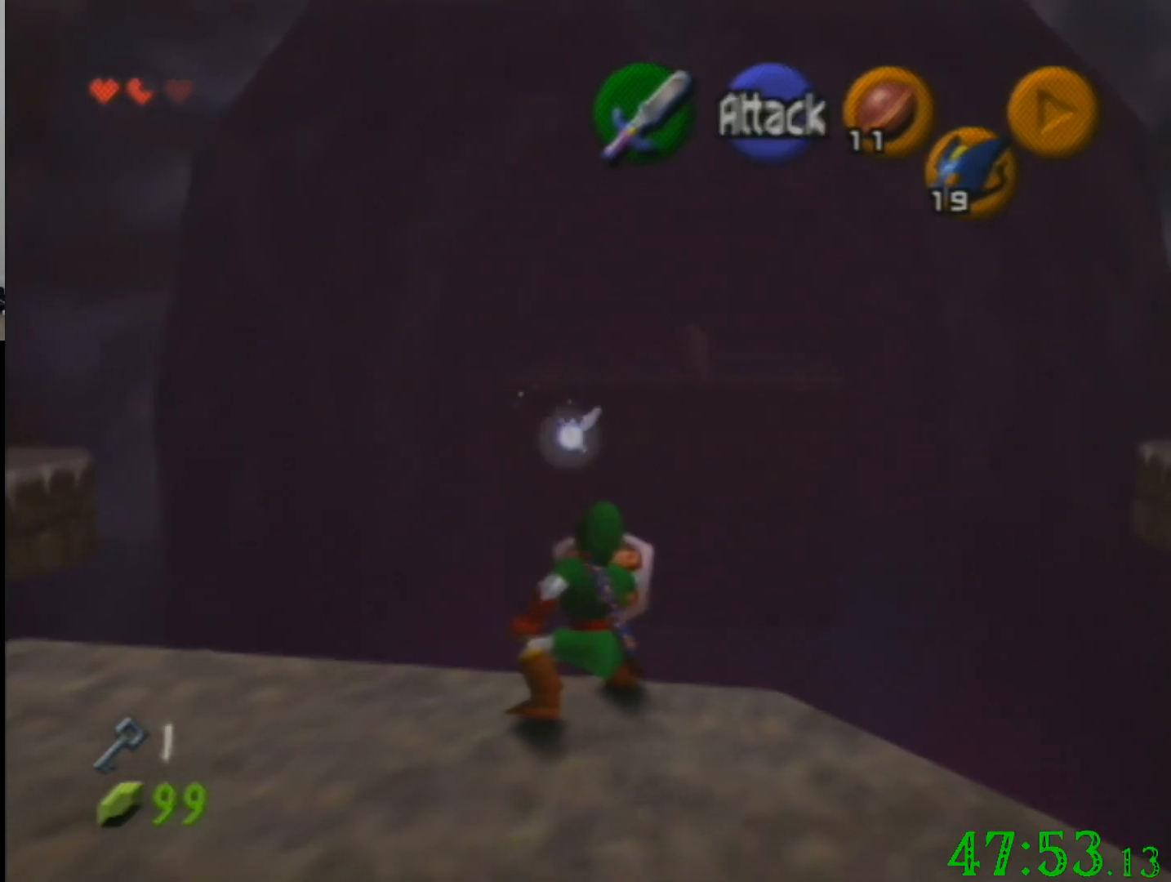
{"buttons": ["R1"], "left_stick": "center", "events": []}
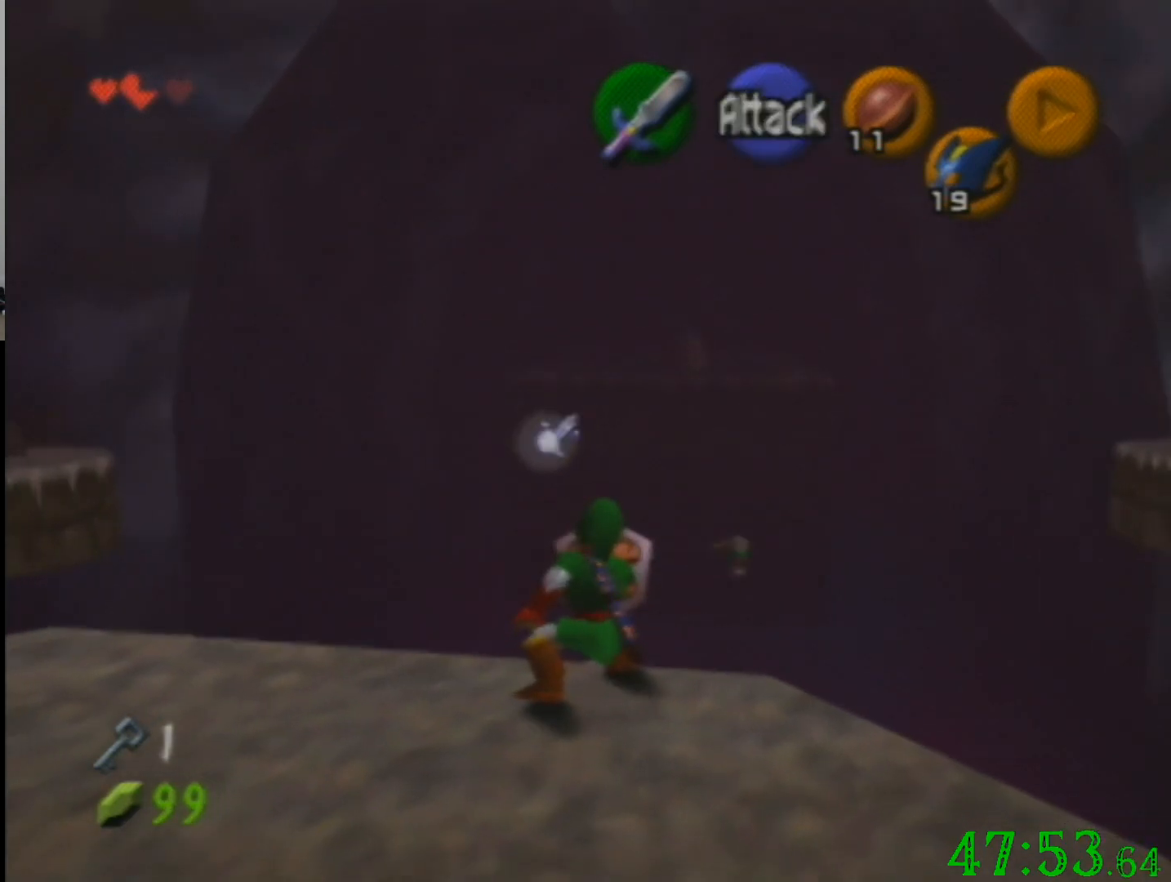
{"buttons": ["R1"], "left_stick": "center", "events": []}
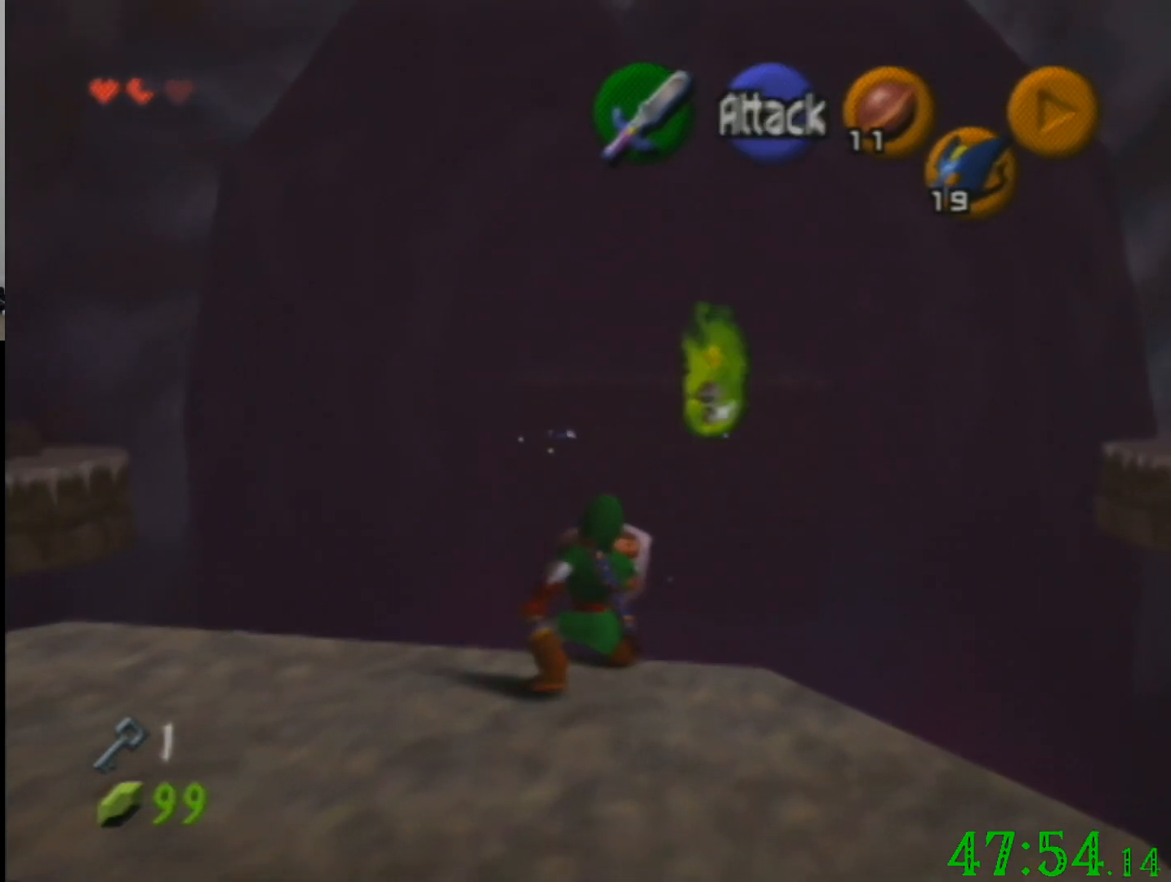
{"buttons": ["R1"], "left_stick": "center", "events": [[66, "left_stick", "down"], [166, "C_UP", "down"], [200, "left_stick", "center"], [267, "C_UP", "up"]]}
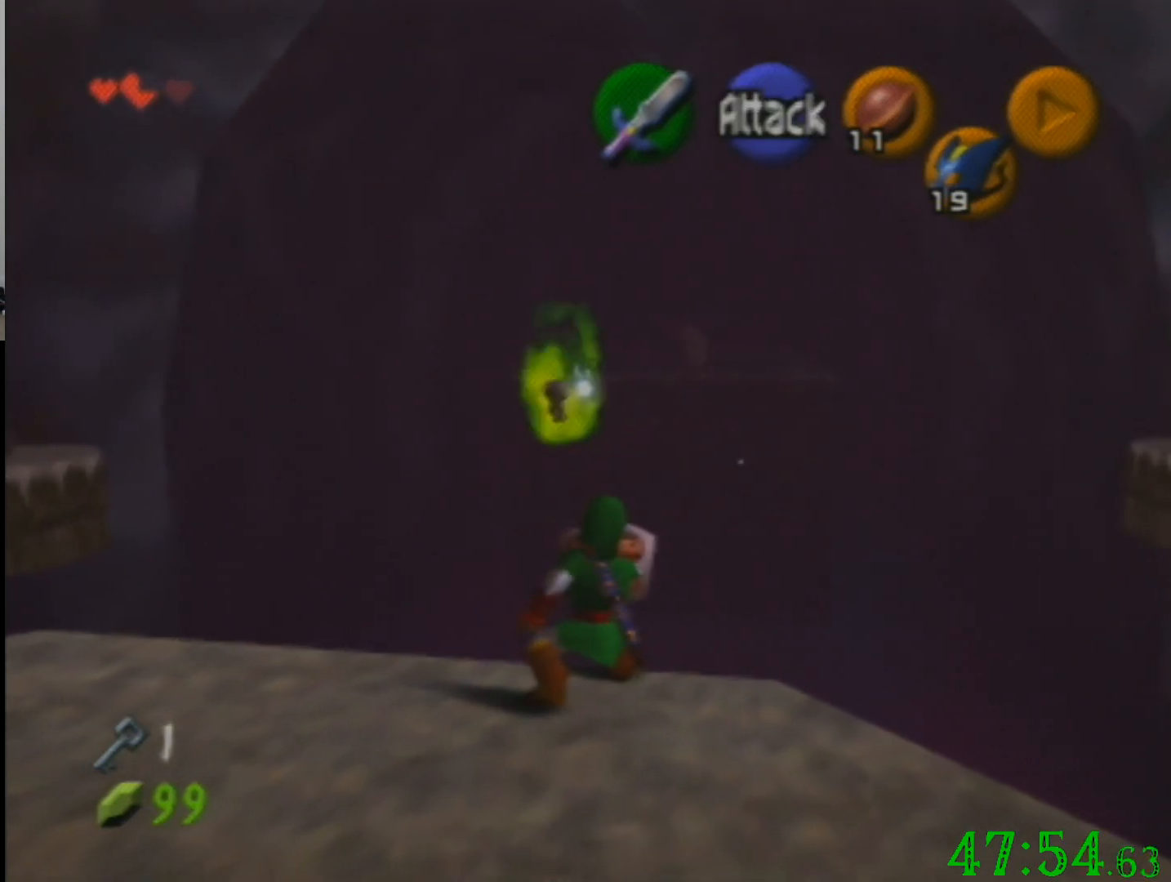
{"buttons": ["R1", "C_UP"], "left_stick": "center", "events": [[300, "left_stick", "down"], [401, "C_UP", "down"], [467, "left_stick", "center"]]}
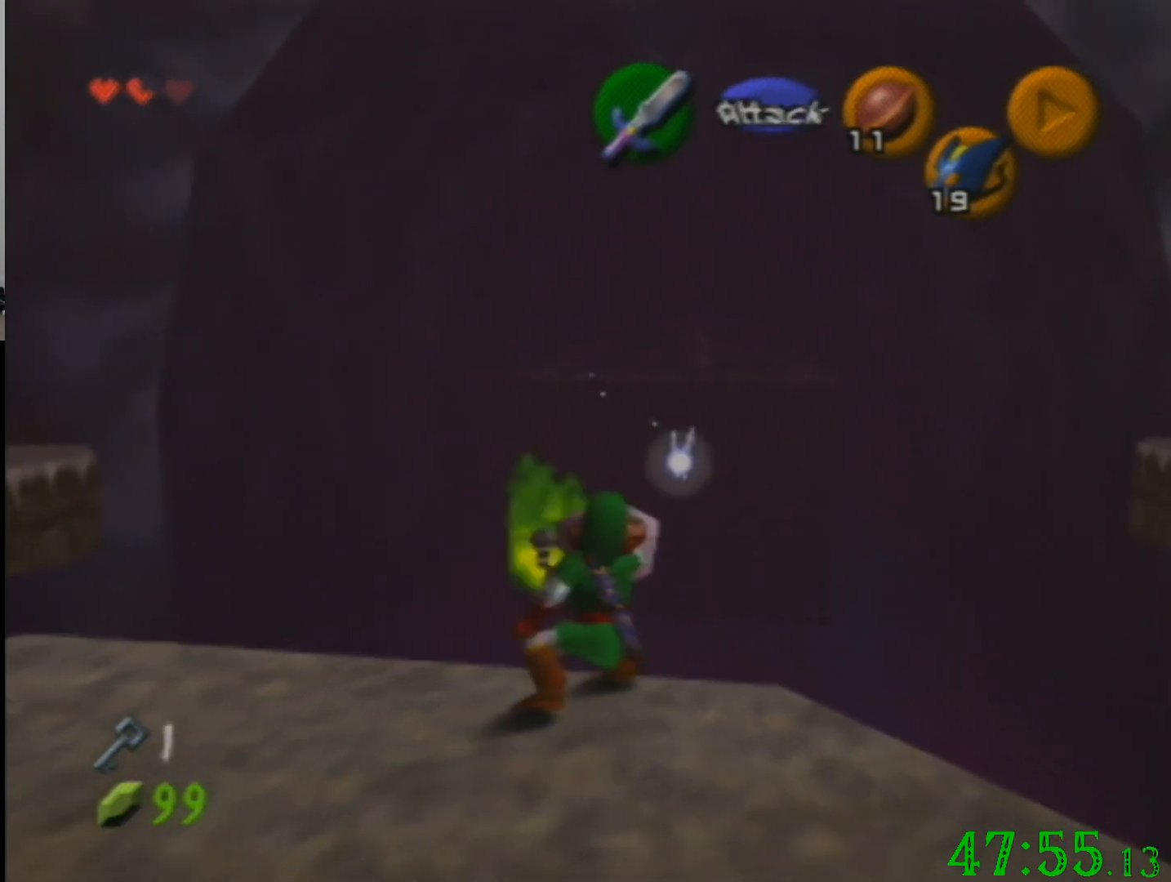
{"buttons": ["R1"], "left_stick": "center", "events": [[33, "C_UP", "up"]]}
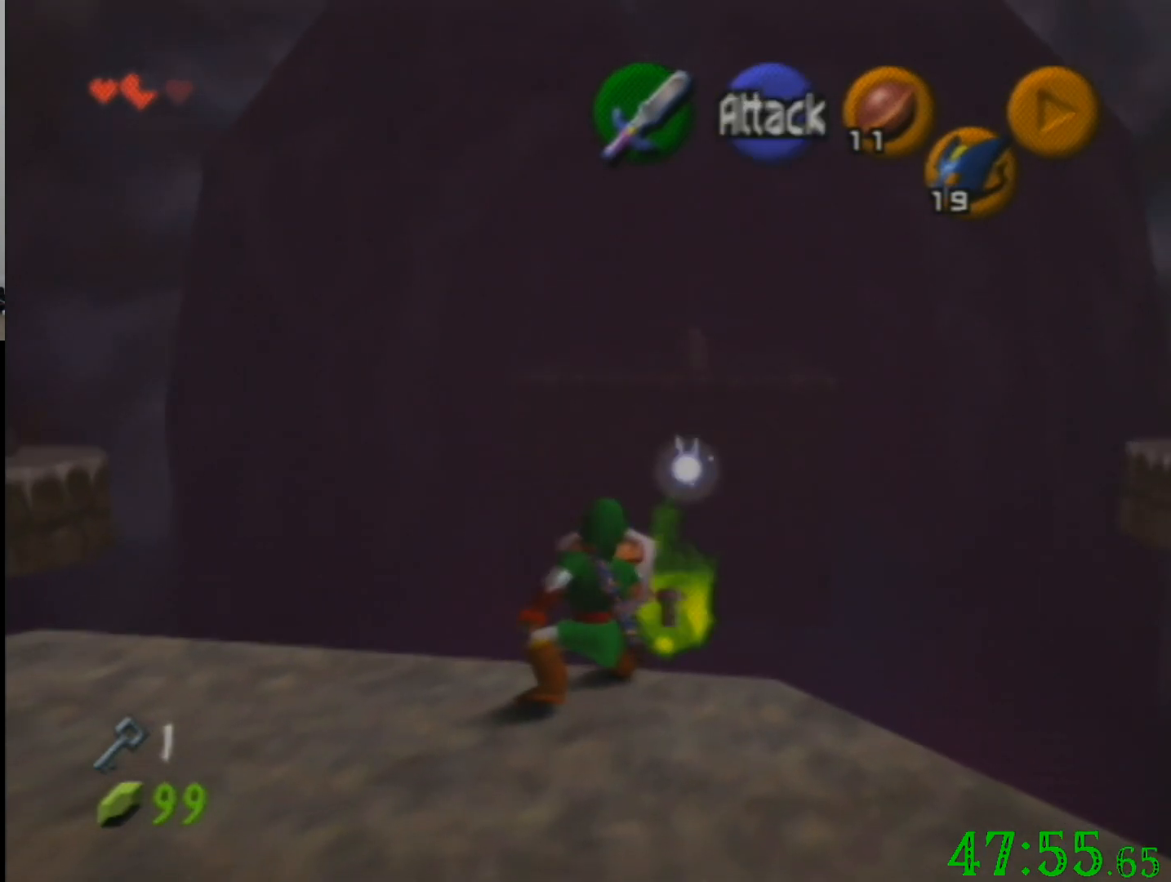
{"buttons": ["R1"], "left_stick": "center", "events": []}
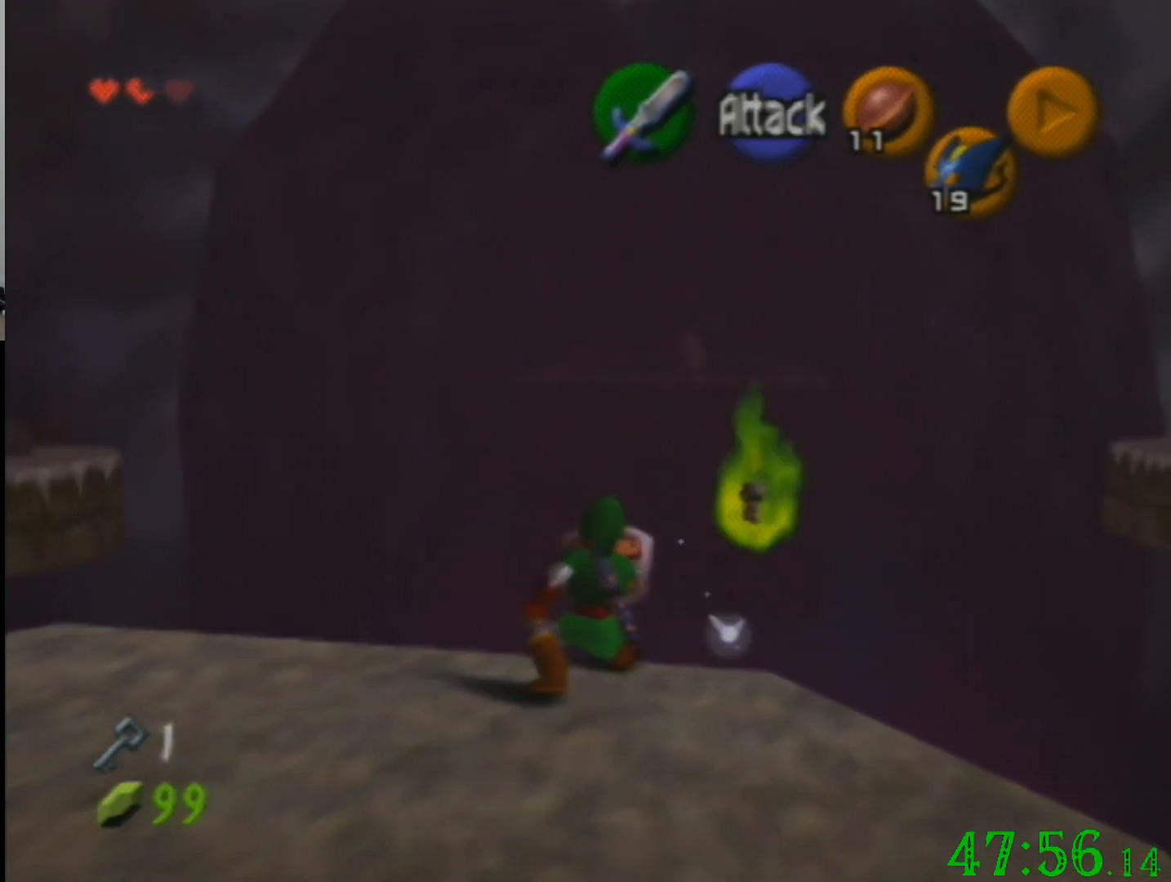
{"buttons": ["R1"], "left_stick": "down", "events": [[433, "left_stick", "down"]]}
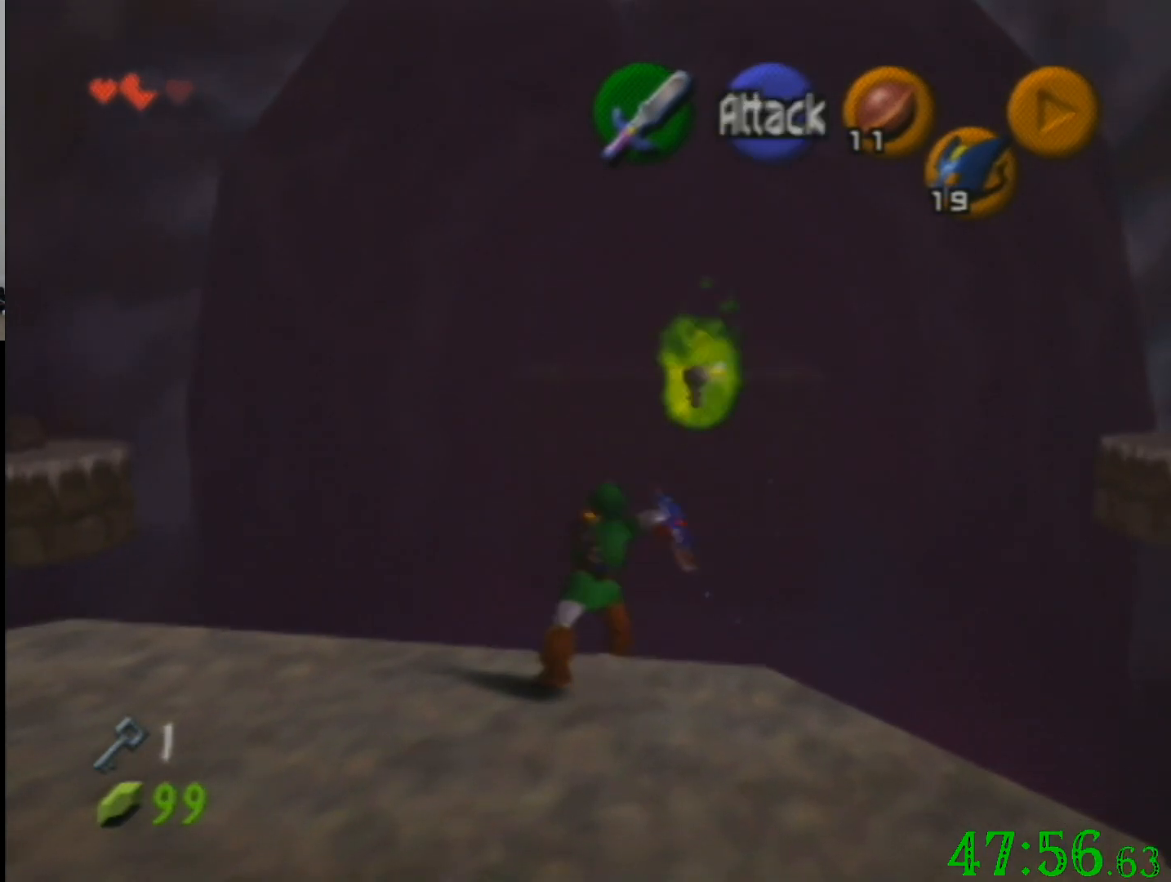
{"buttons": ["R1"], "left_stick": "center", "events": [[33, "C_UP", "down"], [100, "C_UP", "up"], [100, "left_stick", "center"]]}
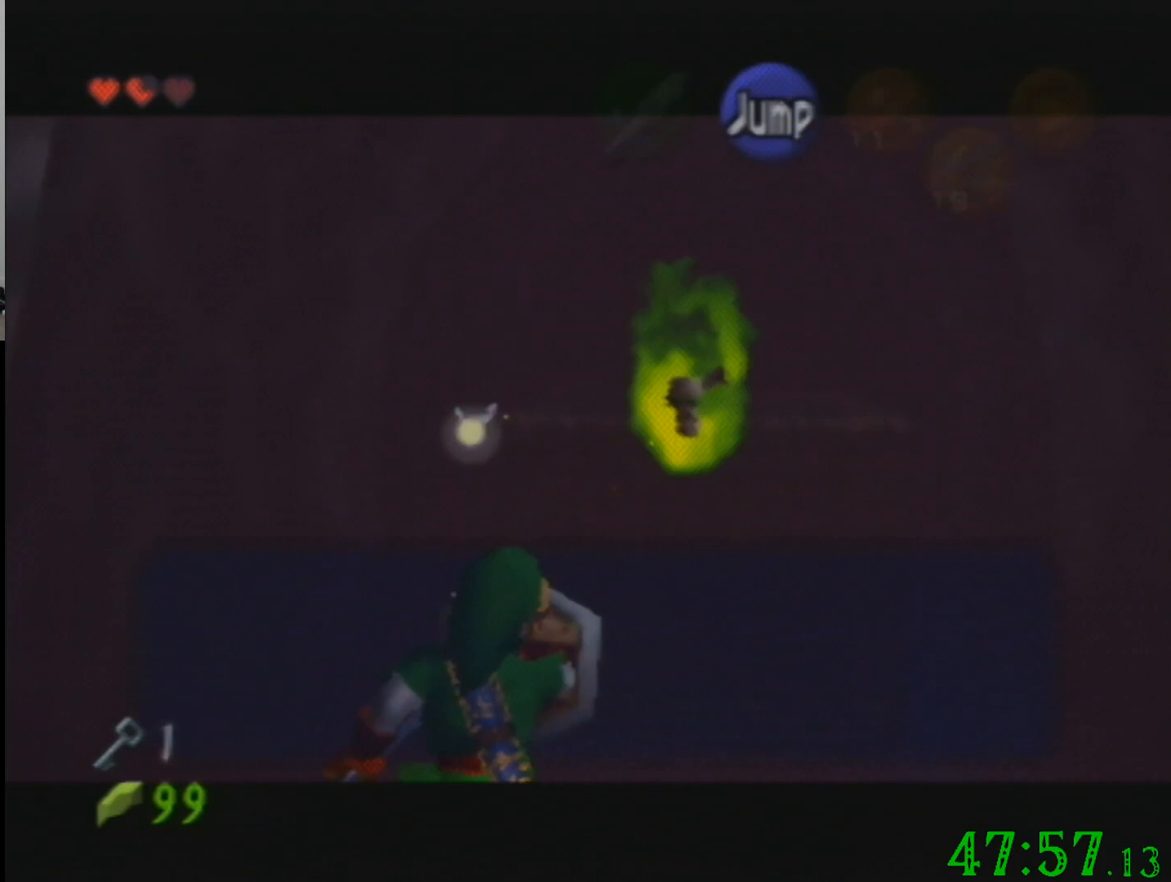
{"buttons": [], "left_stick": "center", "events": [[133, "R1", "up"]]}
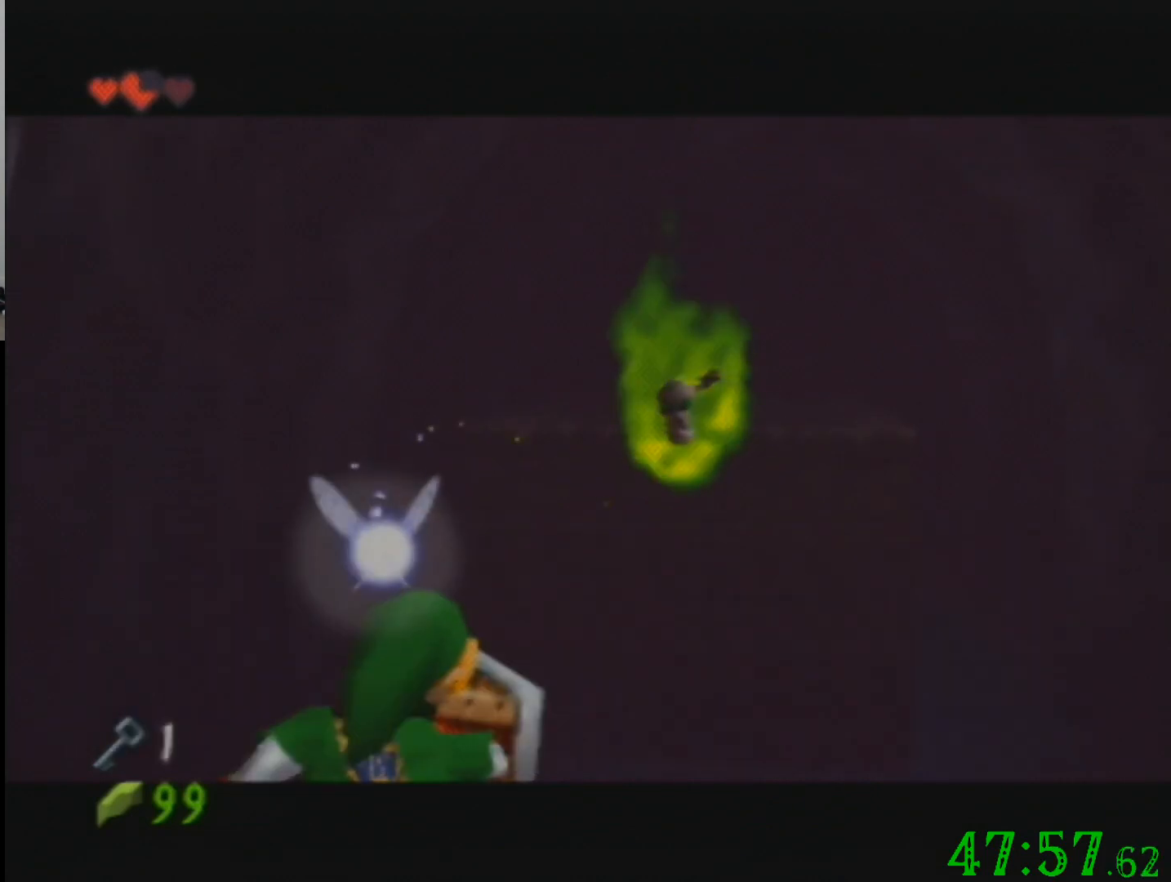
{"buttons": [], "left_stick": "down", "events": [[367, "left_stick", "down"]]}
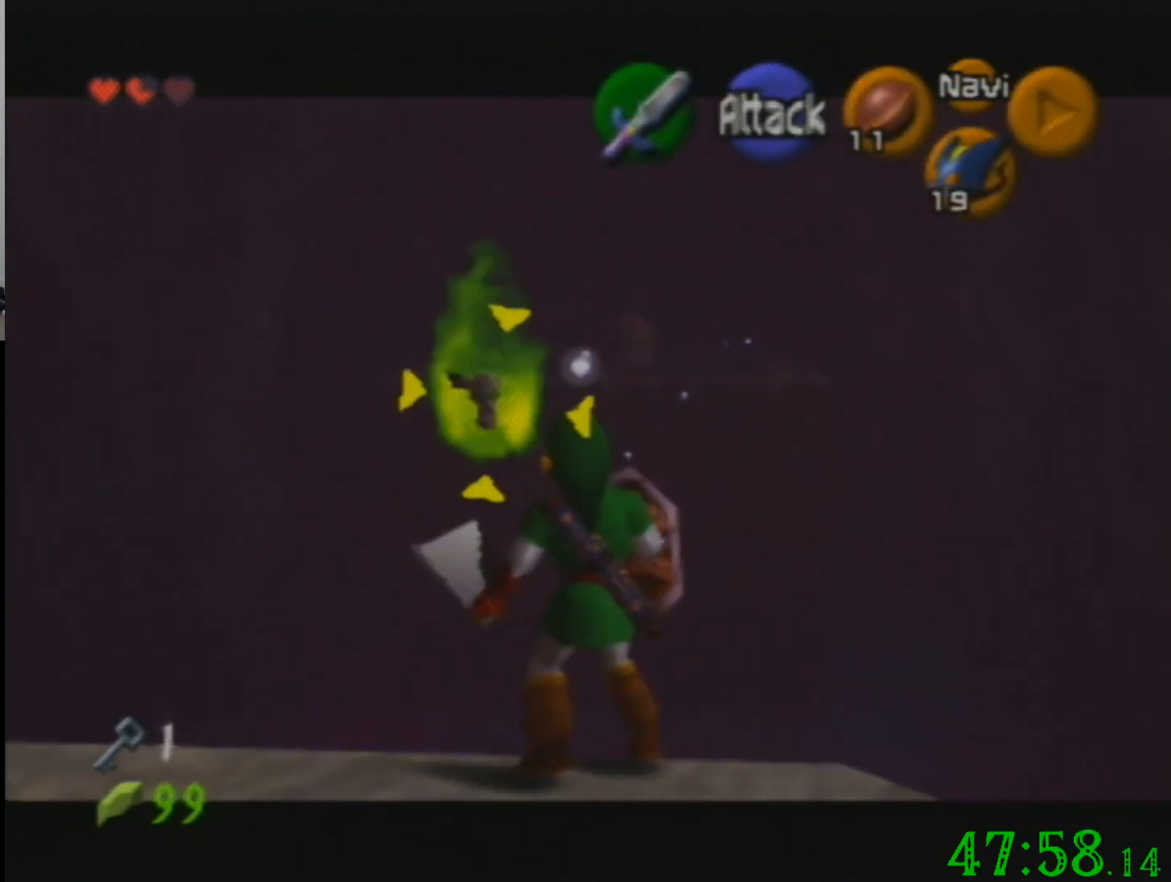
{"buttons": [], "left_stick": "down-left", "events": [[100, "left_stick", "center"], [233, "left_stick", "left"], [400, "left_stick", "down-left"]]}
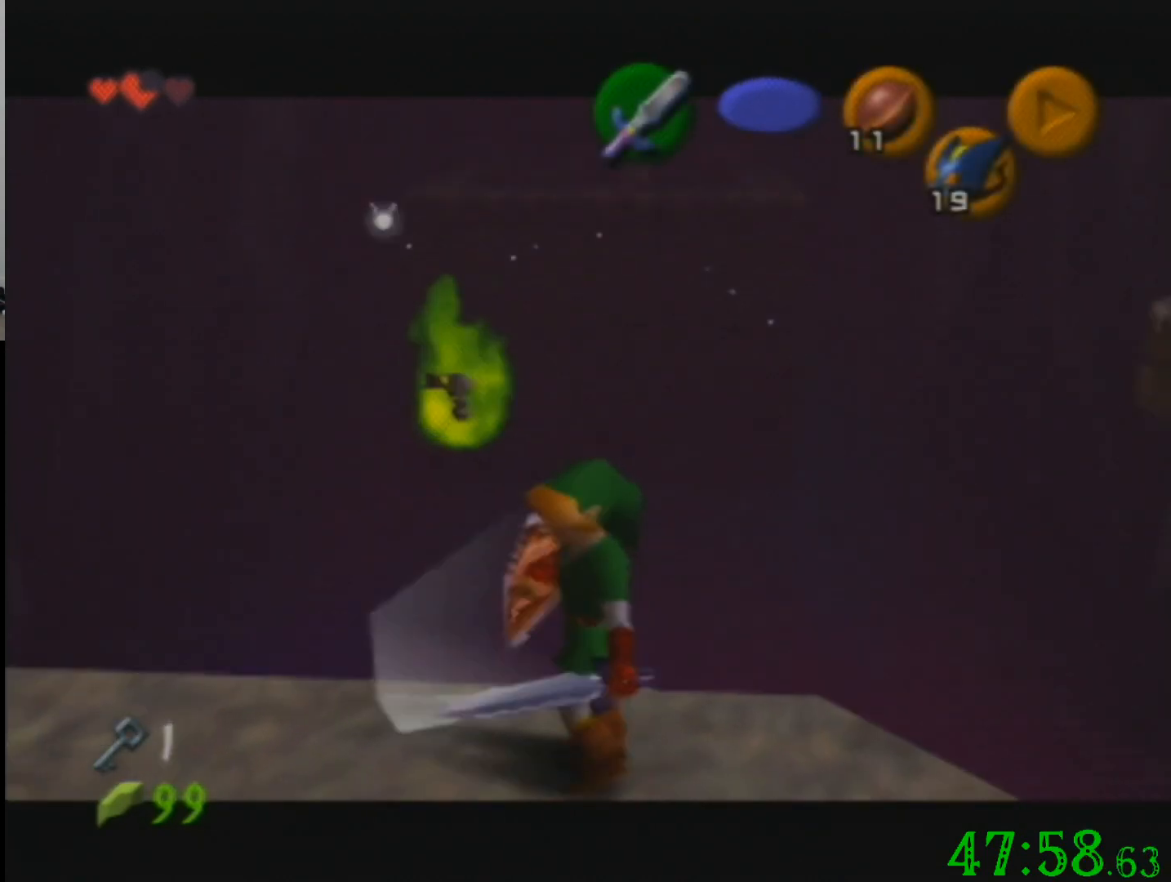
{"buttons": [], "left_stick": "center", "events": [[67, "left_stick", "left"], [267, "left_stick", "center"]]}
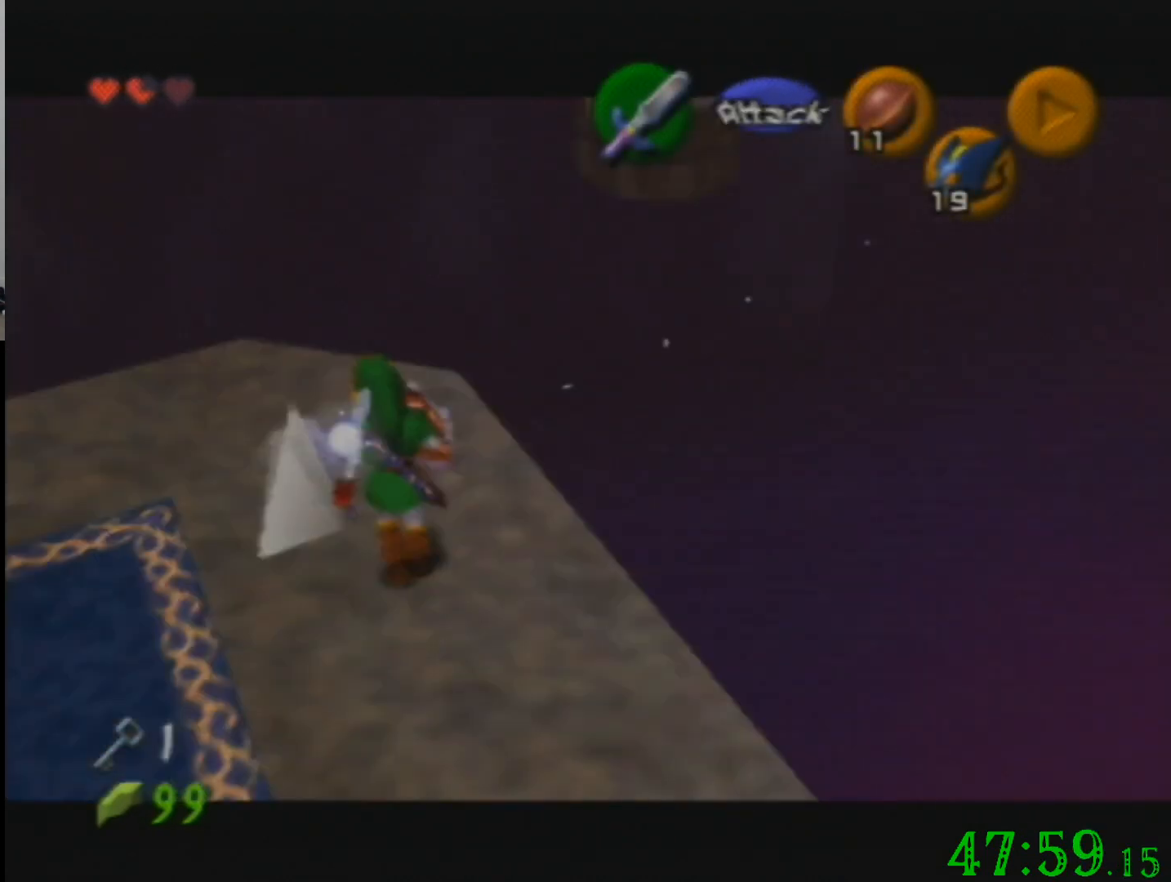
{"buttons": [], "left_stick": "center", "events": [[66, "left_stick", "up"], [433, "left_stick", "center"]]}
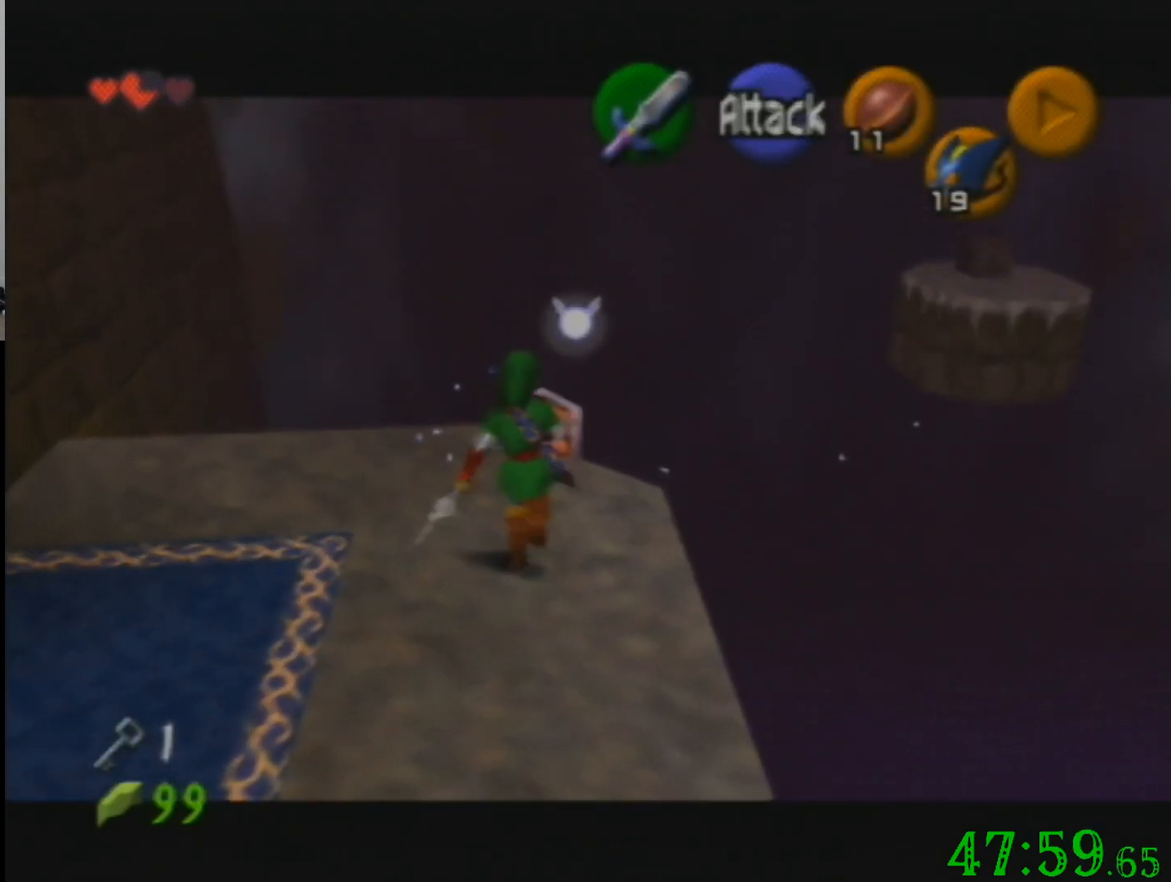
{"buttons": [], "left_stick": "center", "events": []}
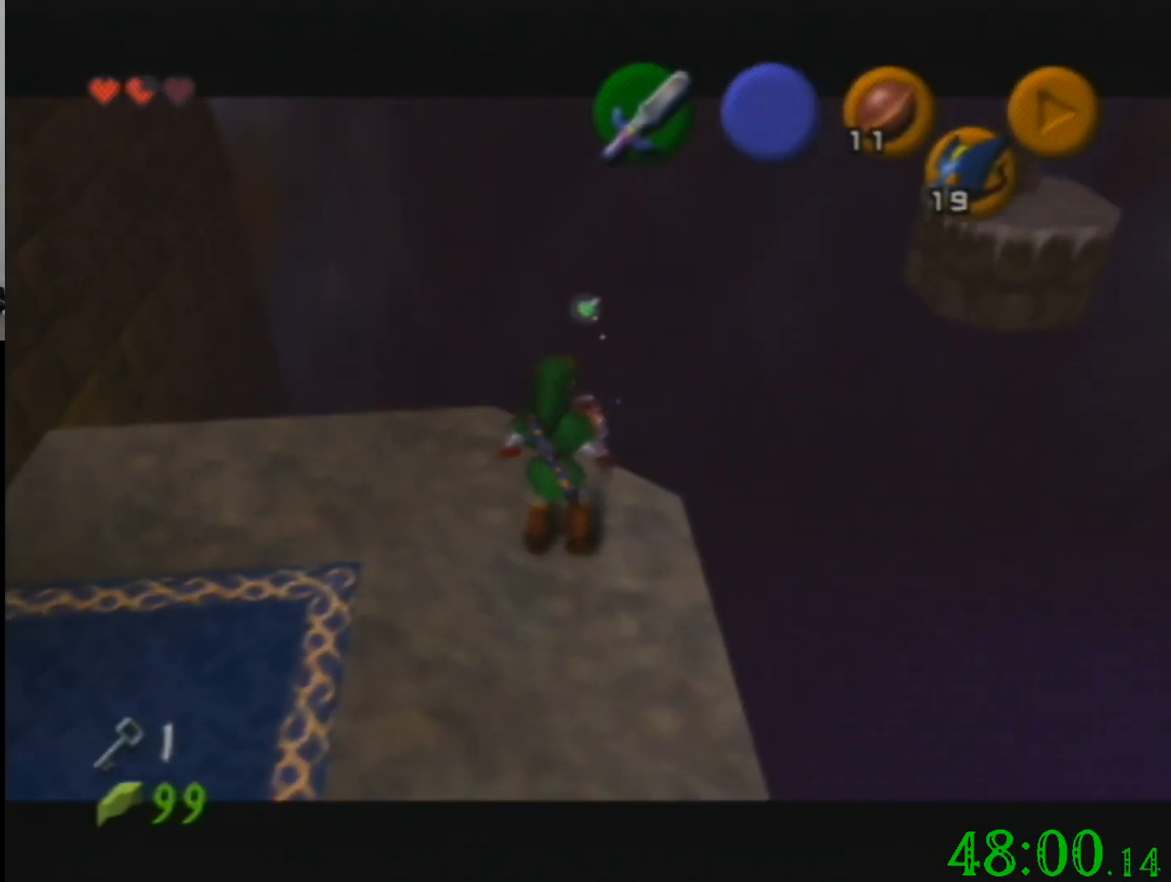
{"buttons": [], "left_stick": "center", "events": []}
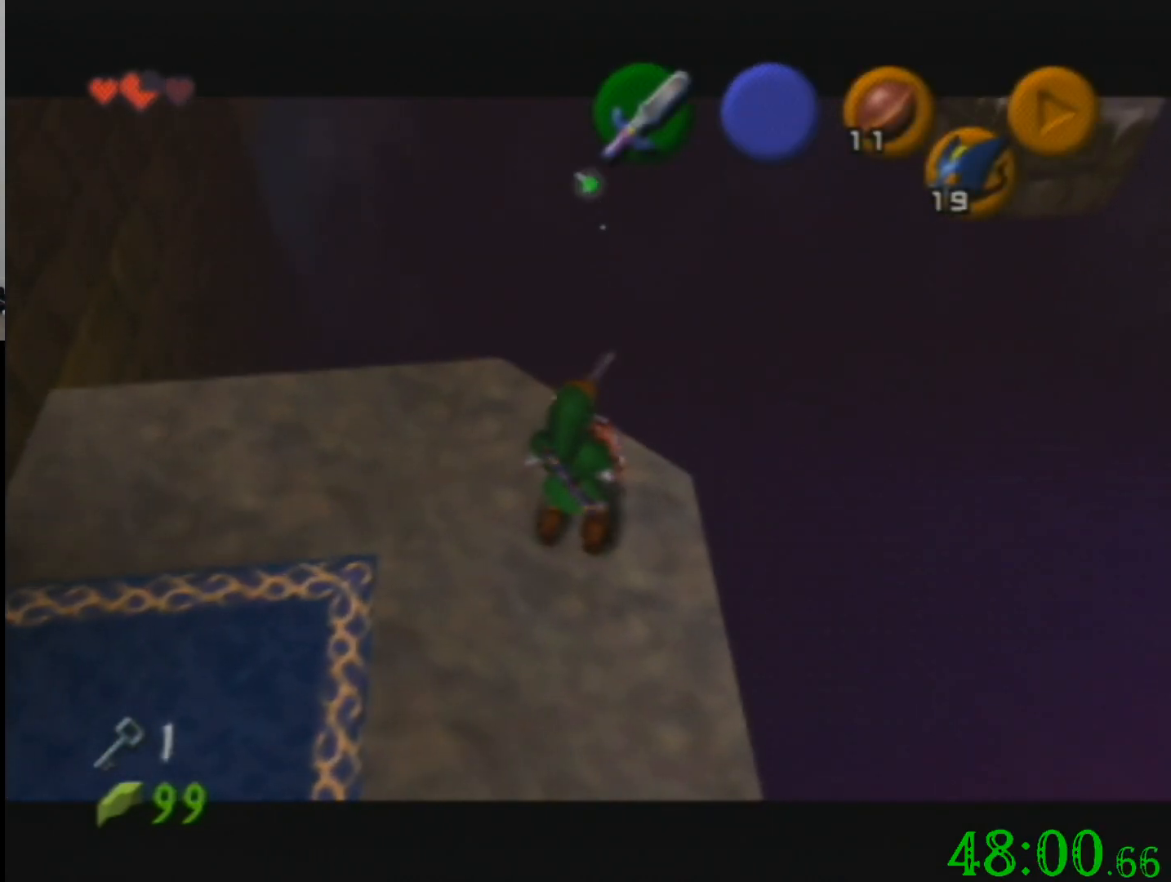
{"buttons": [], "left_stick": "up-right", "events": [[434, "left_stick", "up-right"]]}
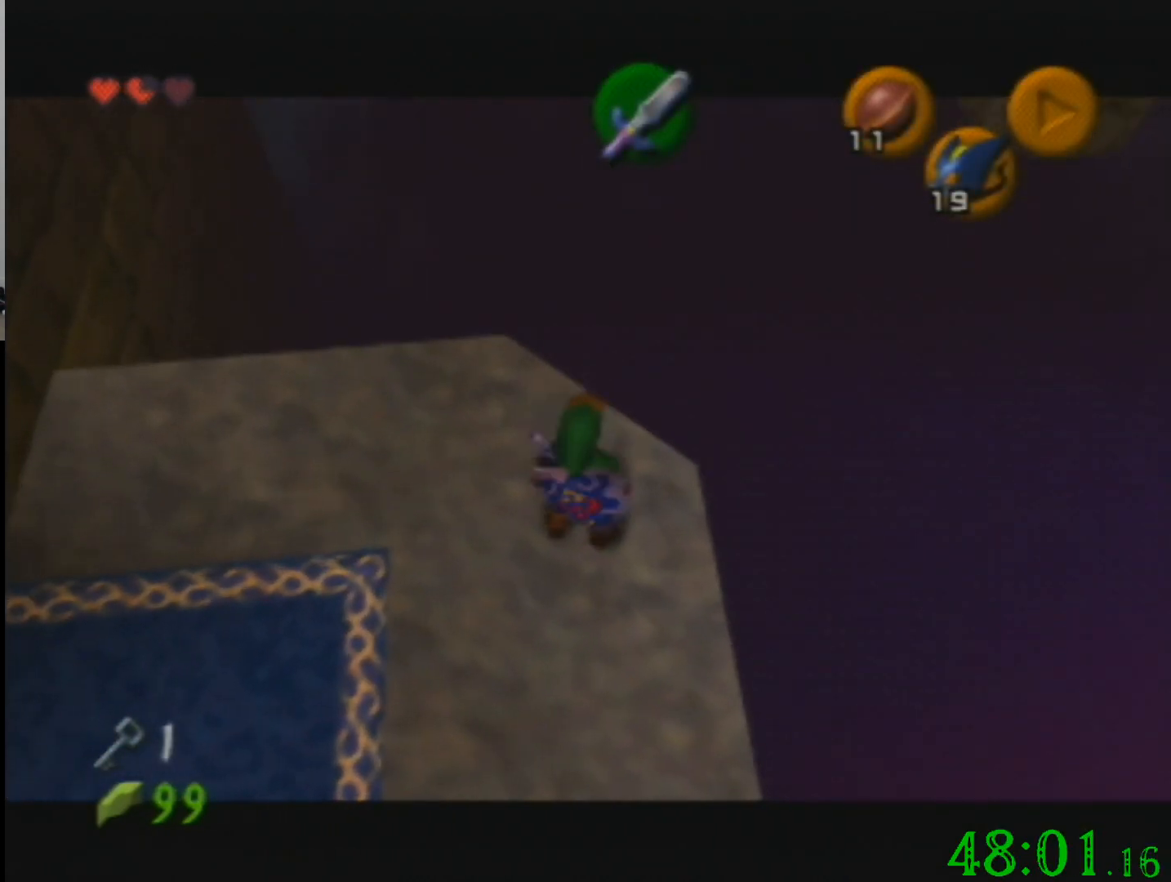
{"buttons": [], "left_stick": "center", "events": [[66, "left_stick", "center"], [133, "left_stick", "left"], [467, "left_stick", "center"]]}